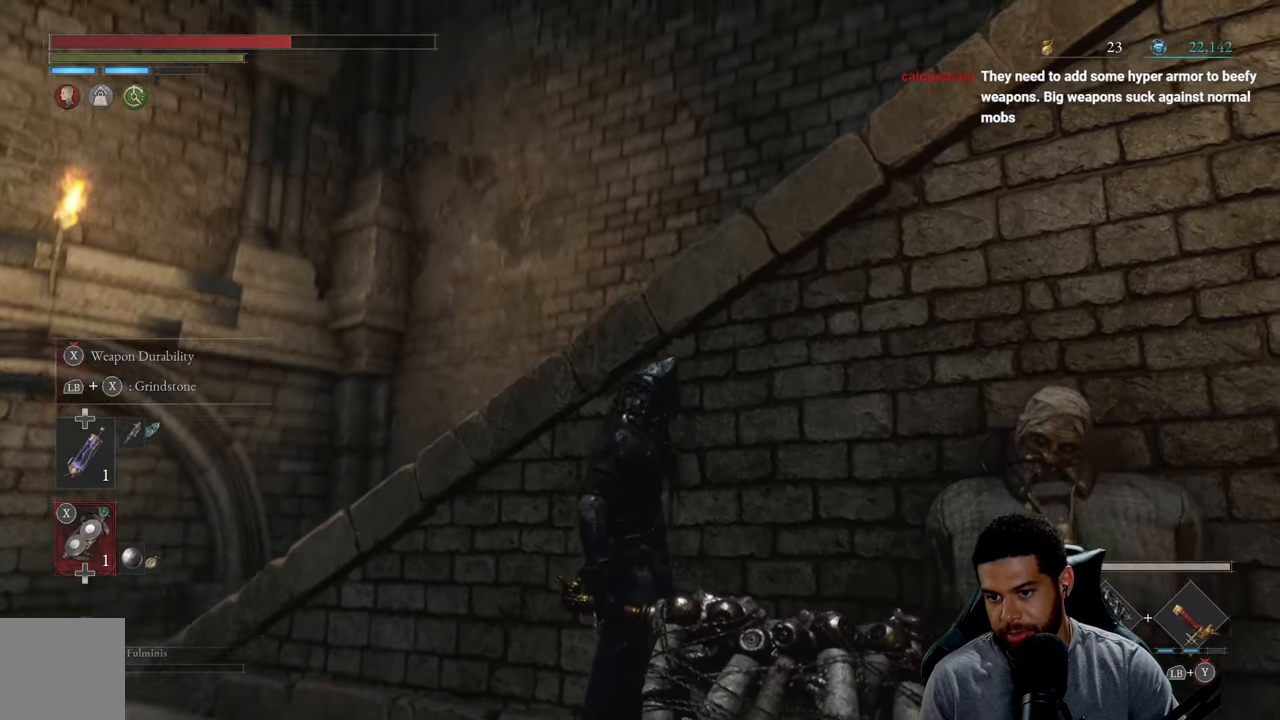
Gameplay with a controller (Xbox layout); each line is a JSON object with the inputs held at the frame after it. "events" lists button and stick changes between this image and that frame as [ms after this image, input, new state], when the widget could be followed in between.
{"buttons": [], "left_stick": "center", "right_stick": "center", "events": [[284, "right_stick", "center"]]}
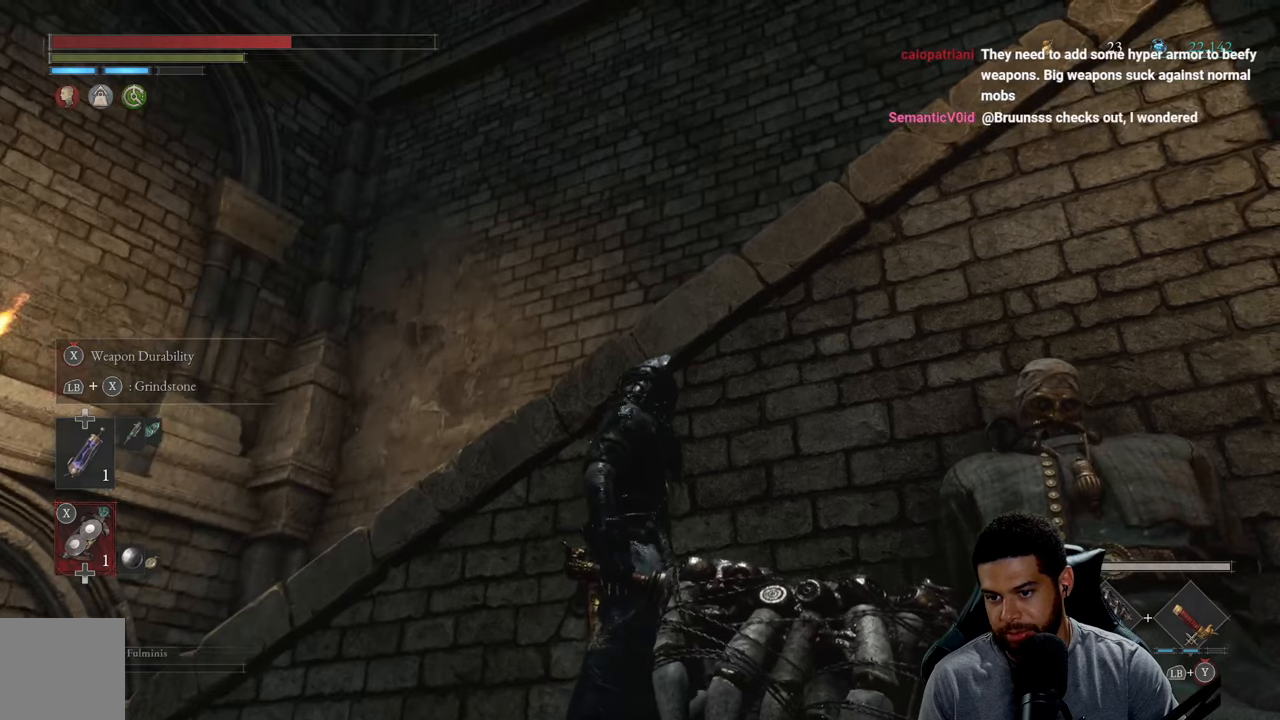
{"buttons": [], "left_stick": "center", "right_stick": "center", "events": []}
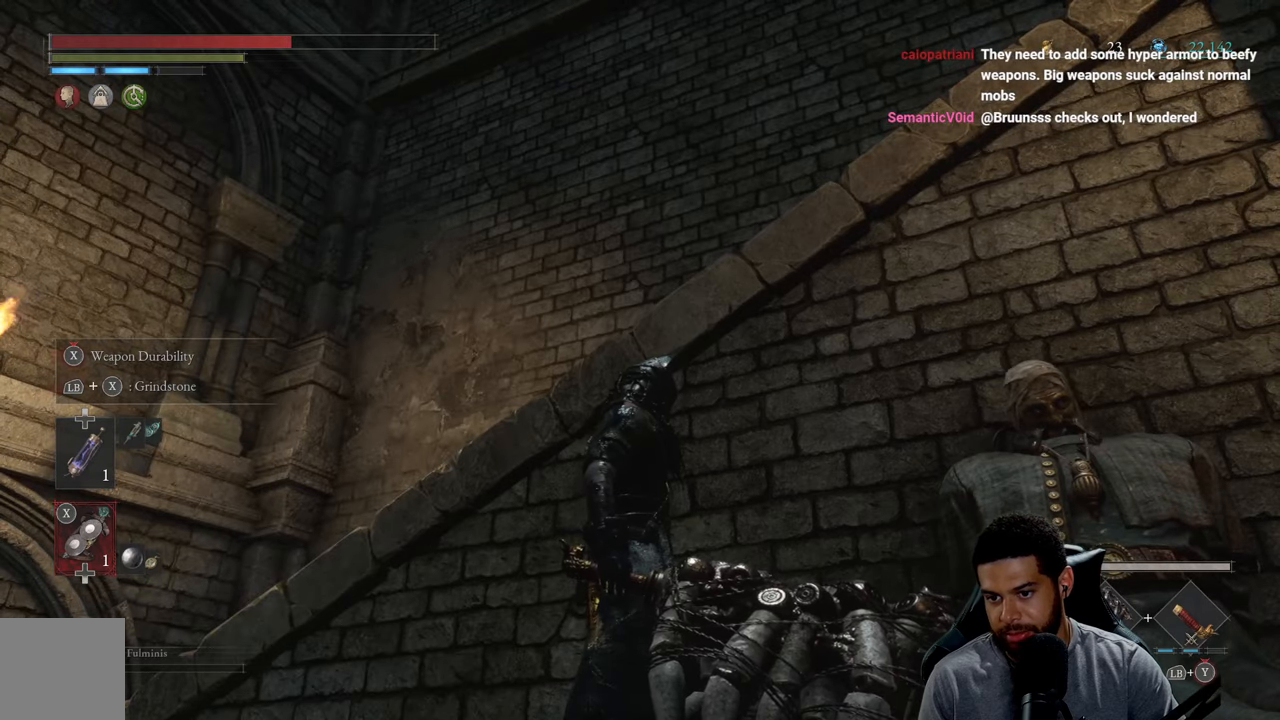
{"buttons": [], "left_stick": "center", "right_stick": "up", "events": [[467, "right_stick", "up"]]}
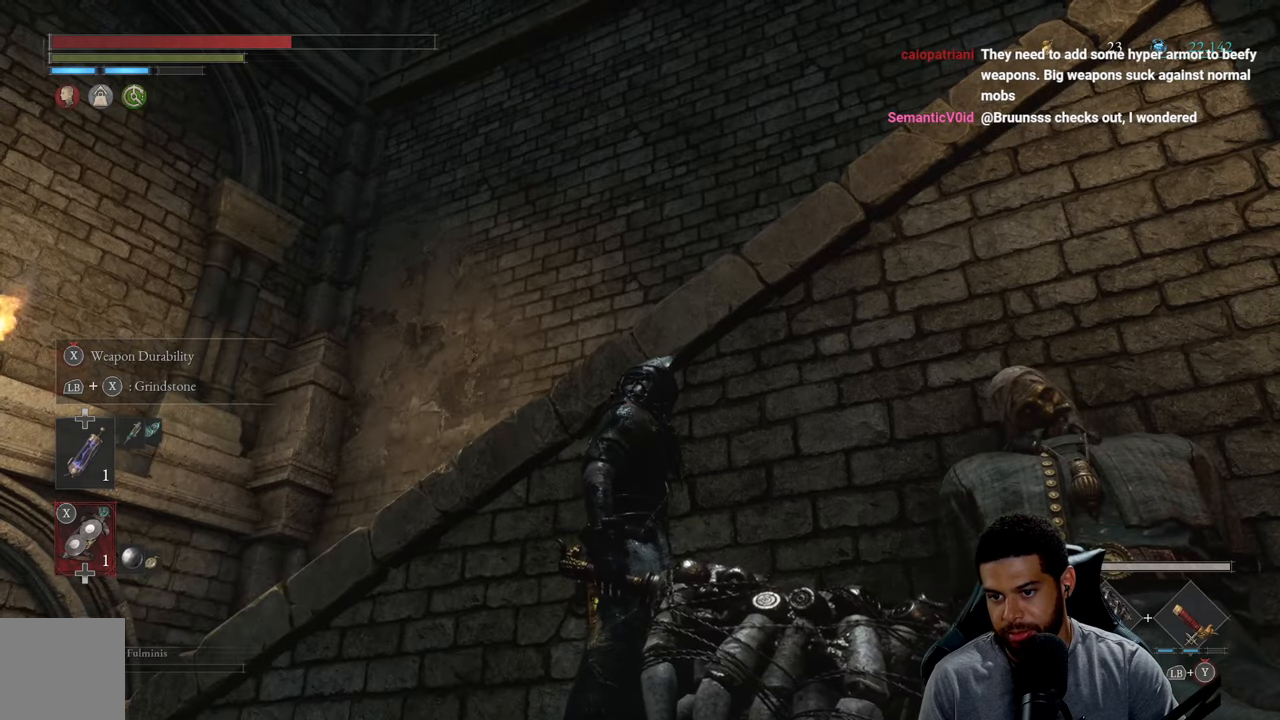
{"buttons": [], "left_stick": "center", "right_stick": "center", "events": [[384, "right_stick", "center"]]}
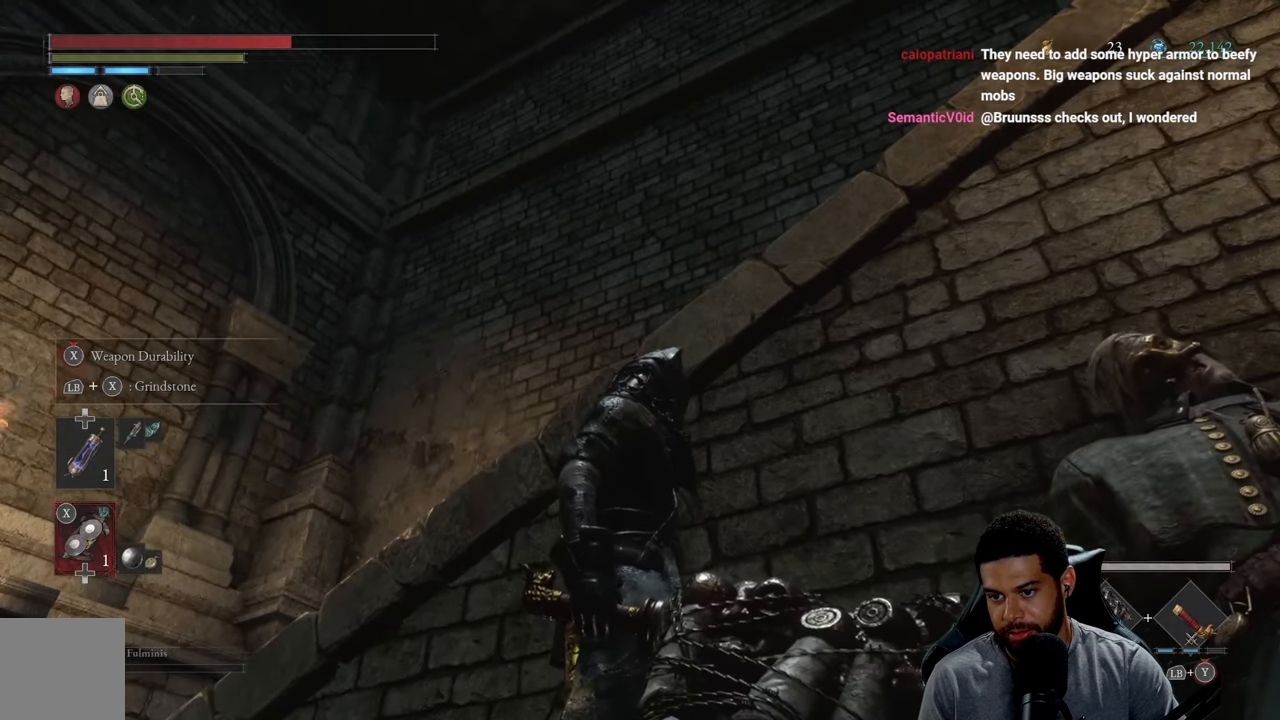
{"buttons": [], "left_stick": "center", "right_stick": "center", "events": []}
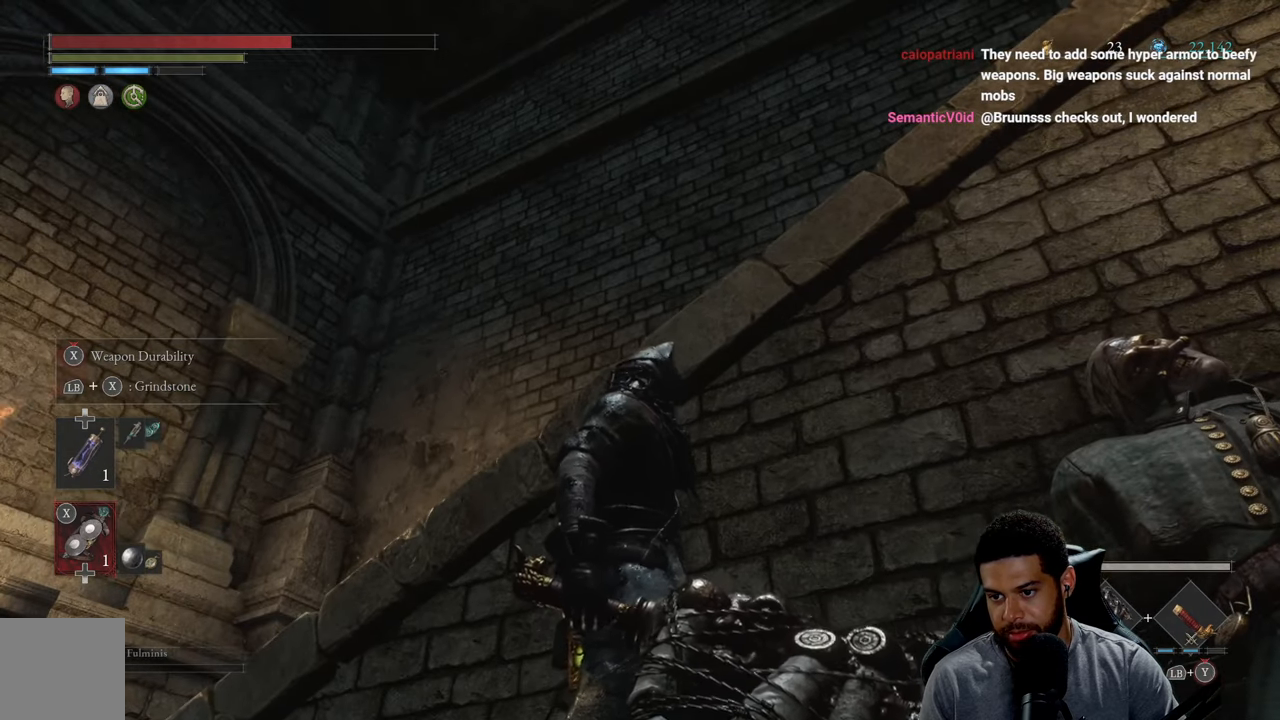
{"buttons": [], "left_stick": "center", "right_stick": "center", "events": []}
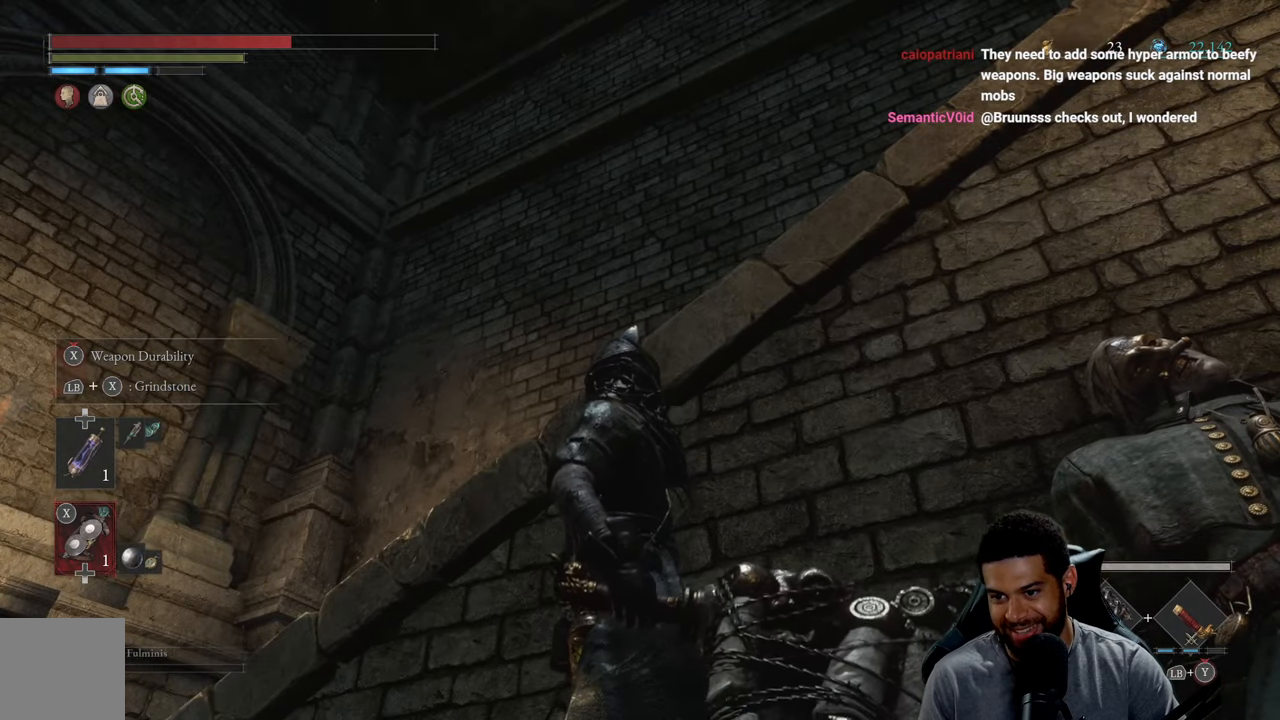
{"buttons": [], "left_stick": "center", "right_stick": "center", "events": [[134, "right_stick", "right"], [250, "right_stick", "center"], [367, "right_stick", "left"], [500, "right_stick", "center"]]}
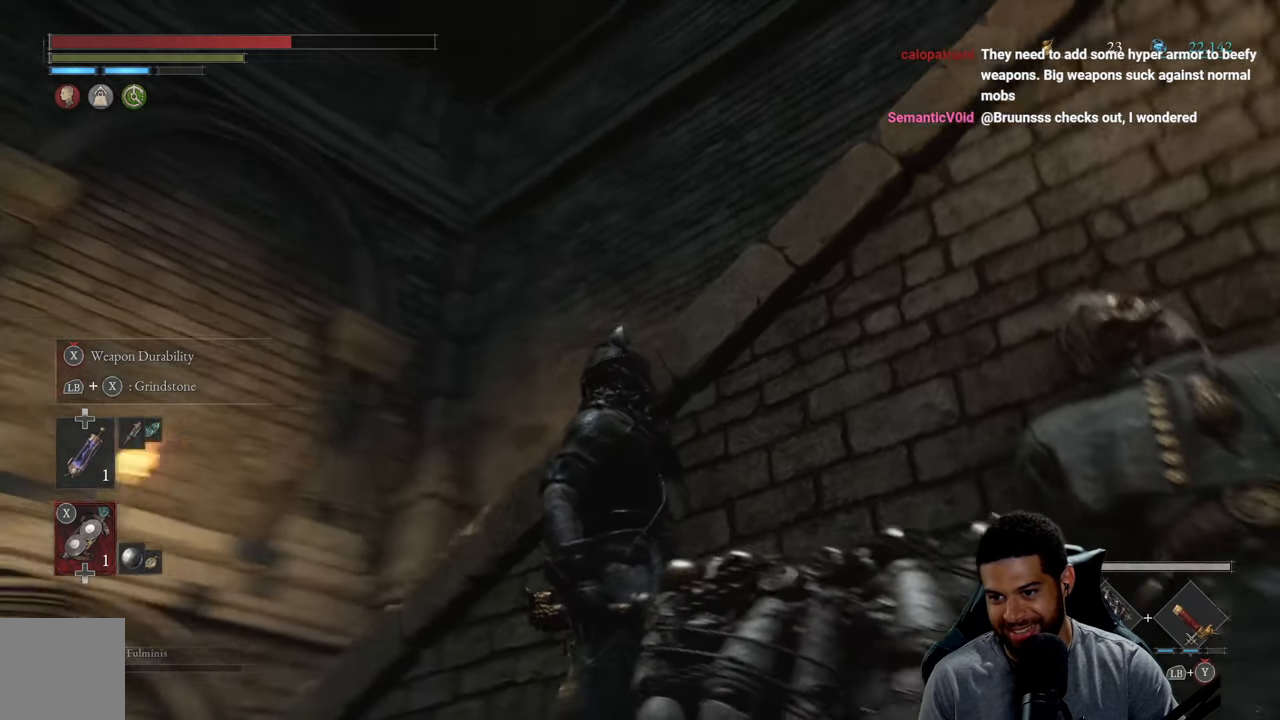
{"buttons": [], "left_stick": "center", "right_stick": "center", "events": [[117, "right_stick", "right"], [234, "right_stick", "center"]]}
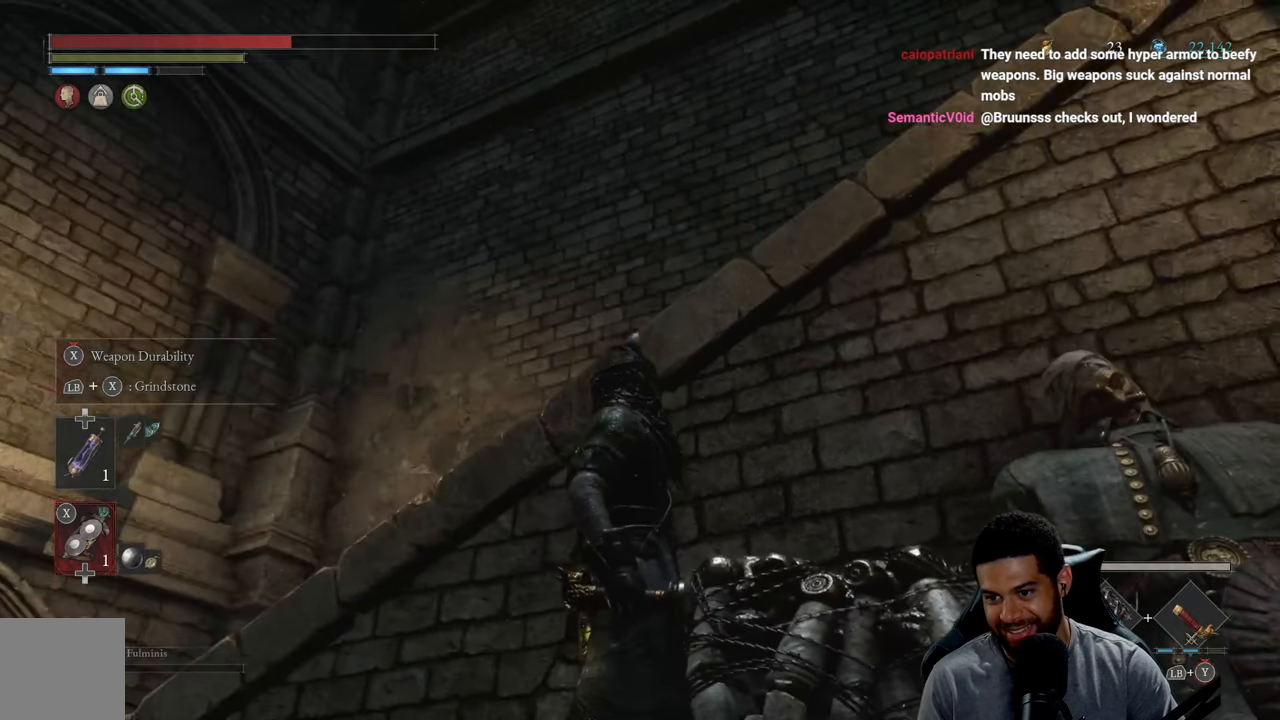
{"buttons": [], "left_stick": "center", "right_stick": "center", "events": []}
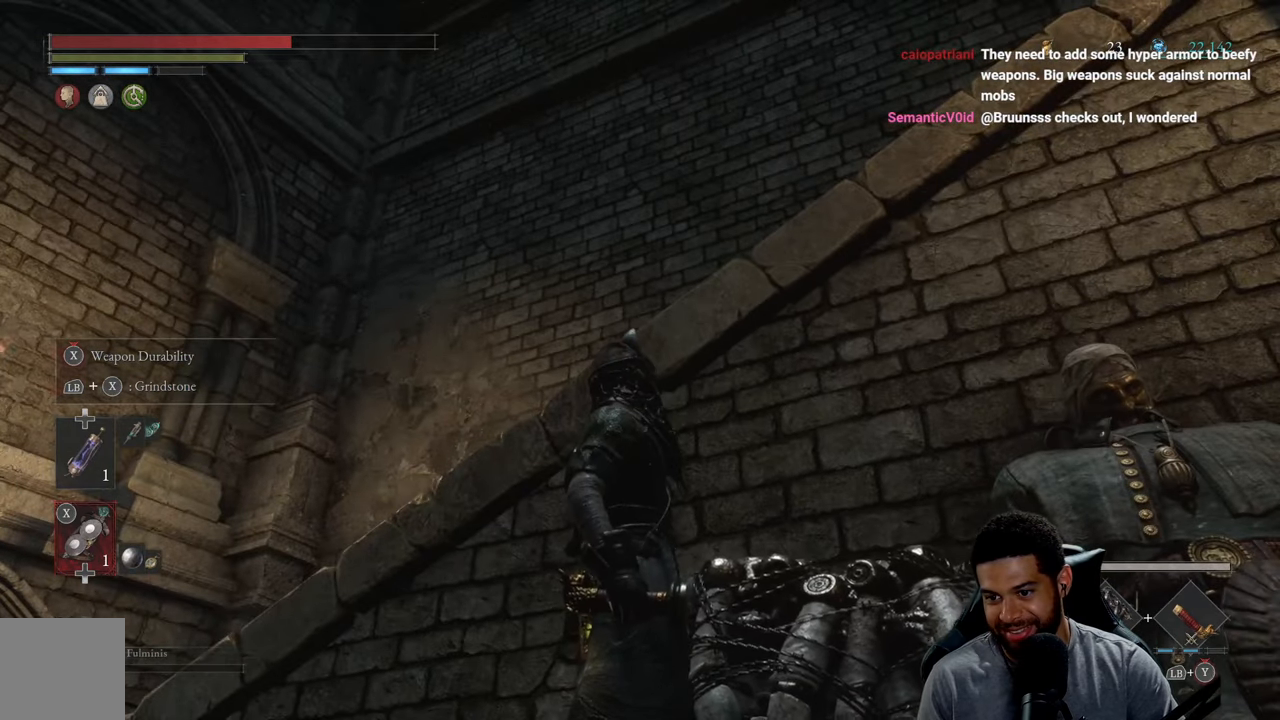
{"buttons": [], "left_stick": "center", "right_stick": "center", "events": []}
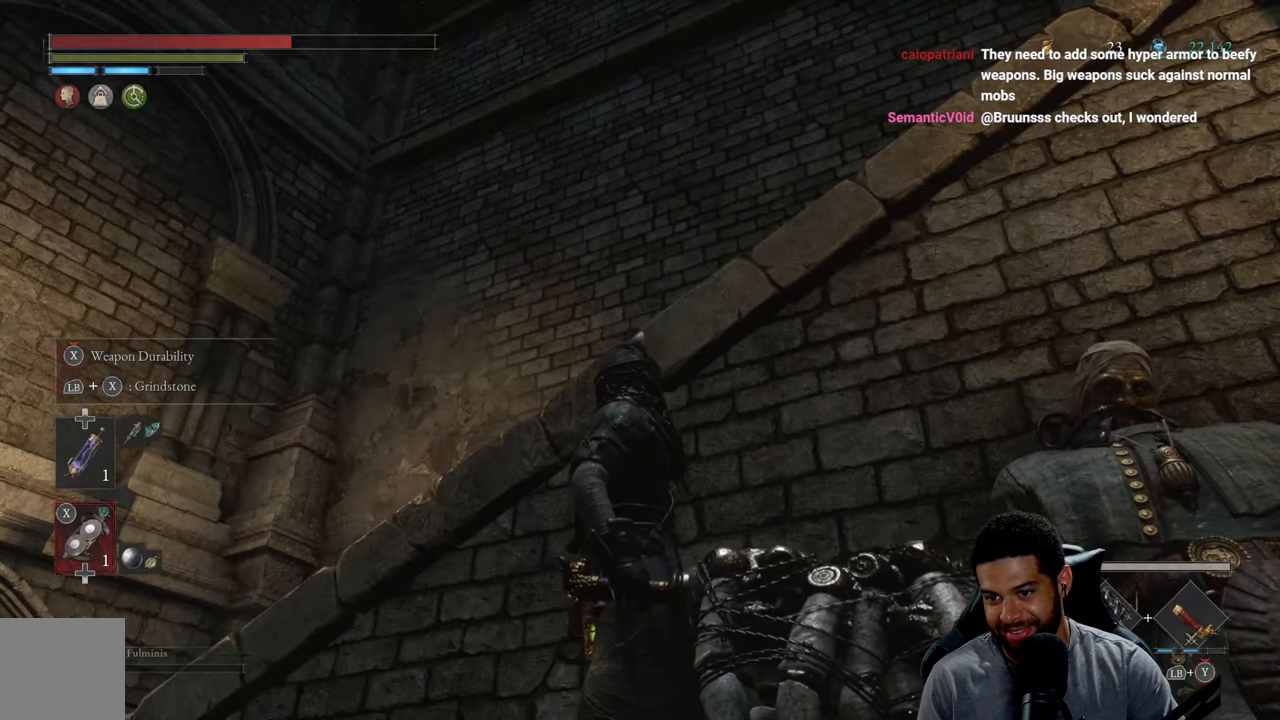
{"buttons": [], "left_stick": "down-left", "right_stick": "right", "events": [[366, "left_stick", "down"], [433, "right_stick", "right"], [466, "left_stick", "down-left"]]}
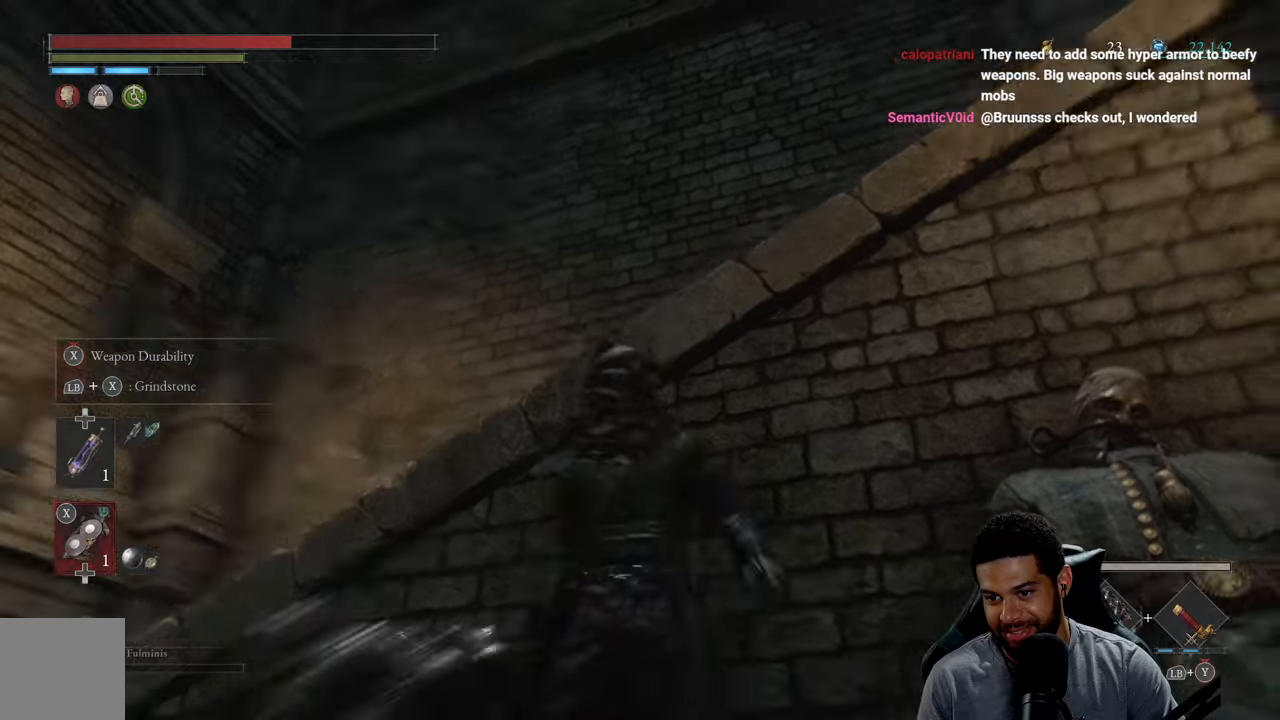
{"buttons": ["B"], "left_stick": "down-left", "right_stick": "center", "events": [[300, "right_stick", "center"], [400, "B", "down"]]}
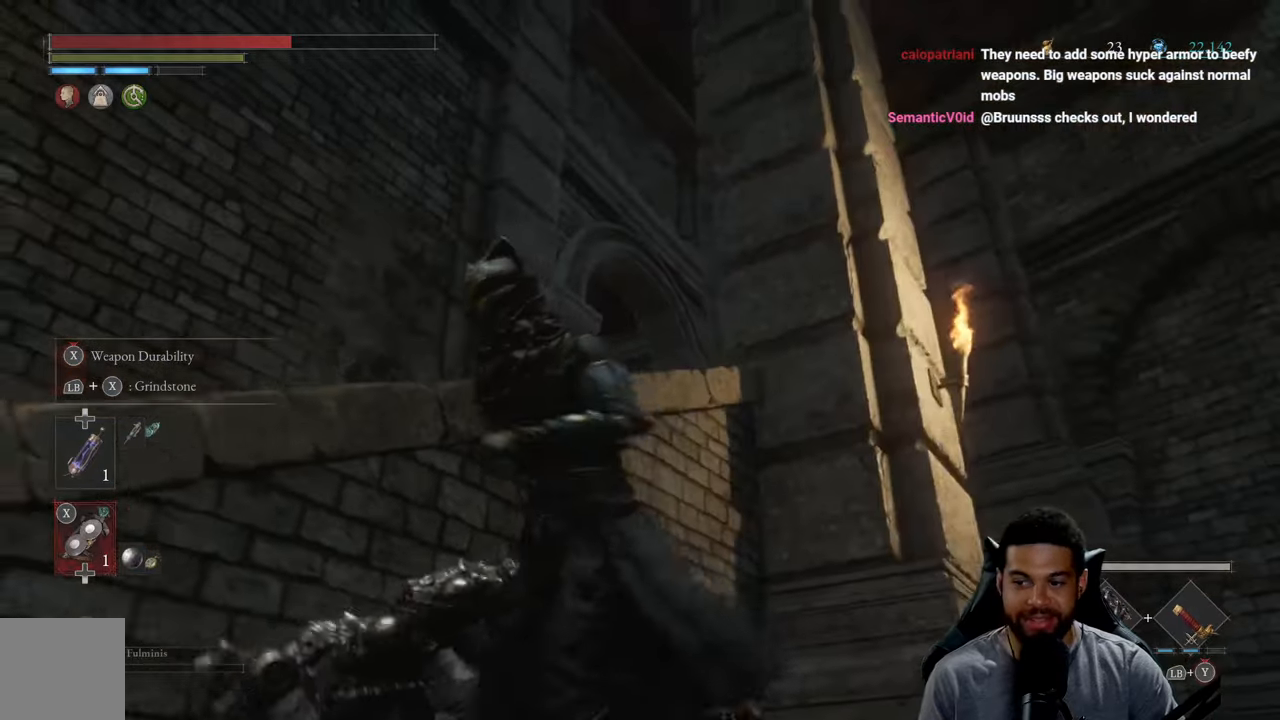
{"buttons": ["B"], "left_stick": "down-left", "right_stick": "center", "events": [[200, "right_stick", "down-right"], [483, "right_stick", "center"]]}
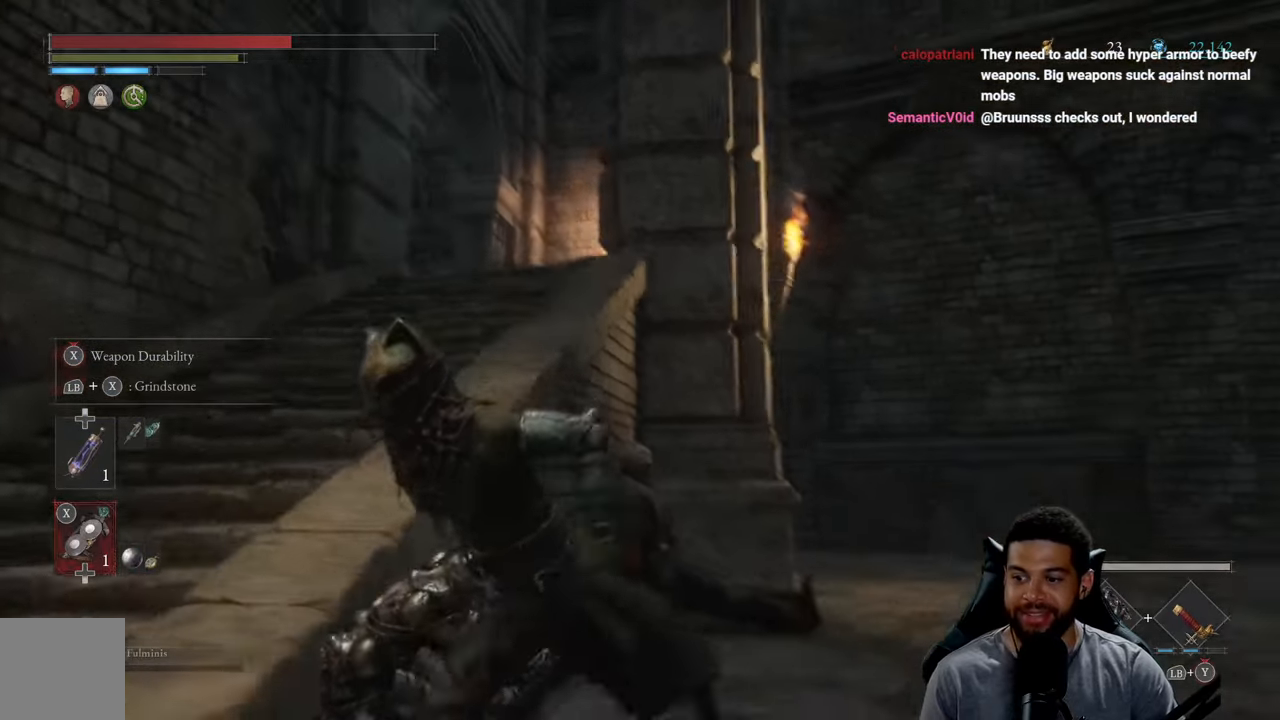
{"buttons": ["B"], "left_stick": "up", "right_stick": "center", "events": [[316, "left_stick", "up-left"], [450, "left_stick", "up"]]}
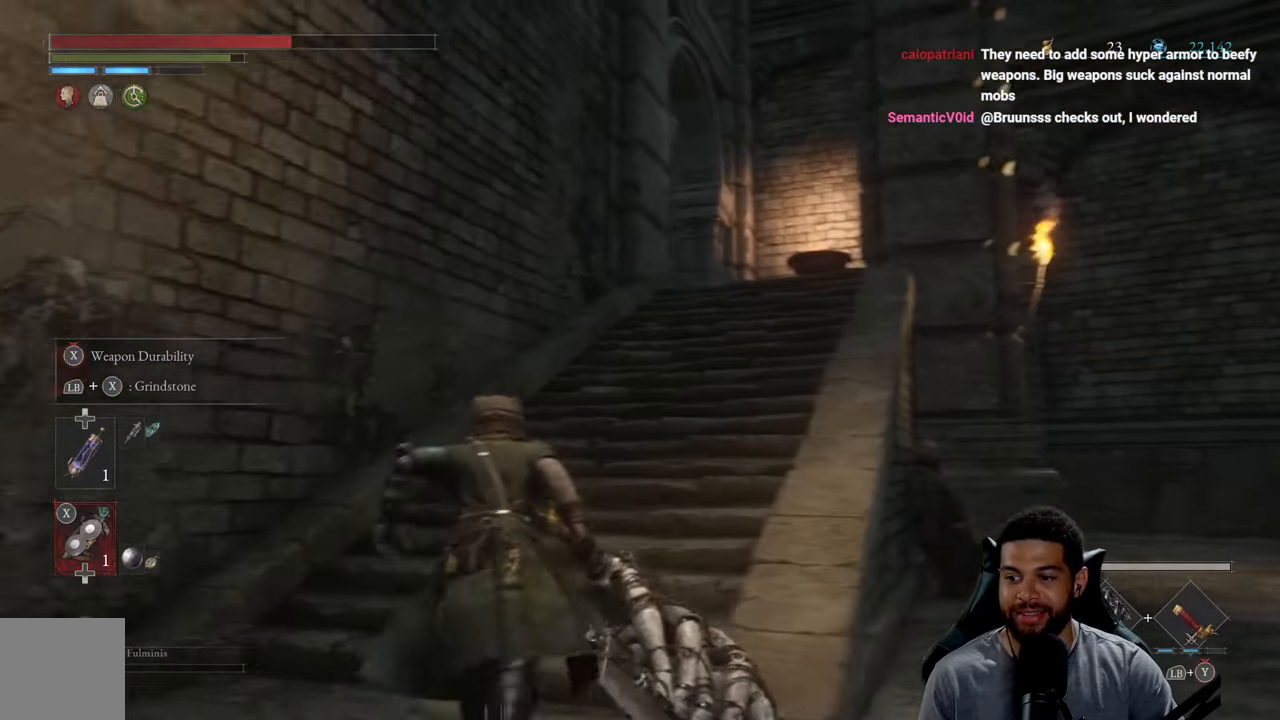
{"buttons": ["B"], "left_stick": "up", "right_stick": "center", "events": [[150, "right_stick", "down-right"], [283, "right_stick", "center"]]}
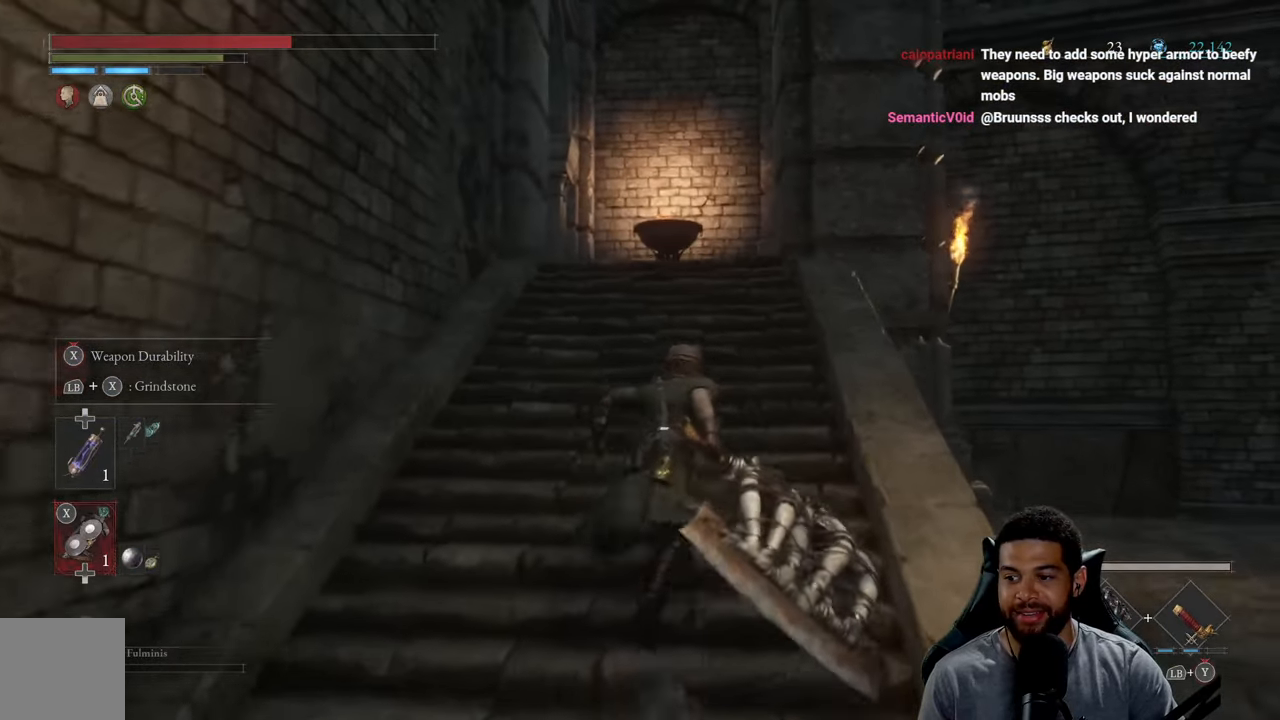
{"buttons": ["B"], "left_stick": "up", "right_stick": "center", "events": [[100, "right_stick", "down"], [283, "right_stick", "center"]]}
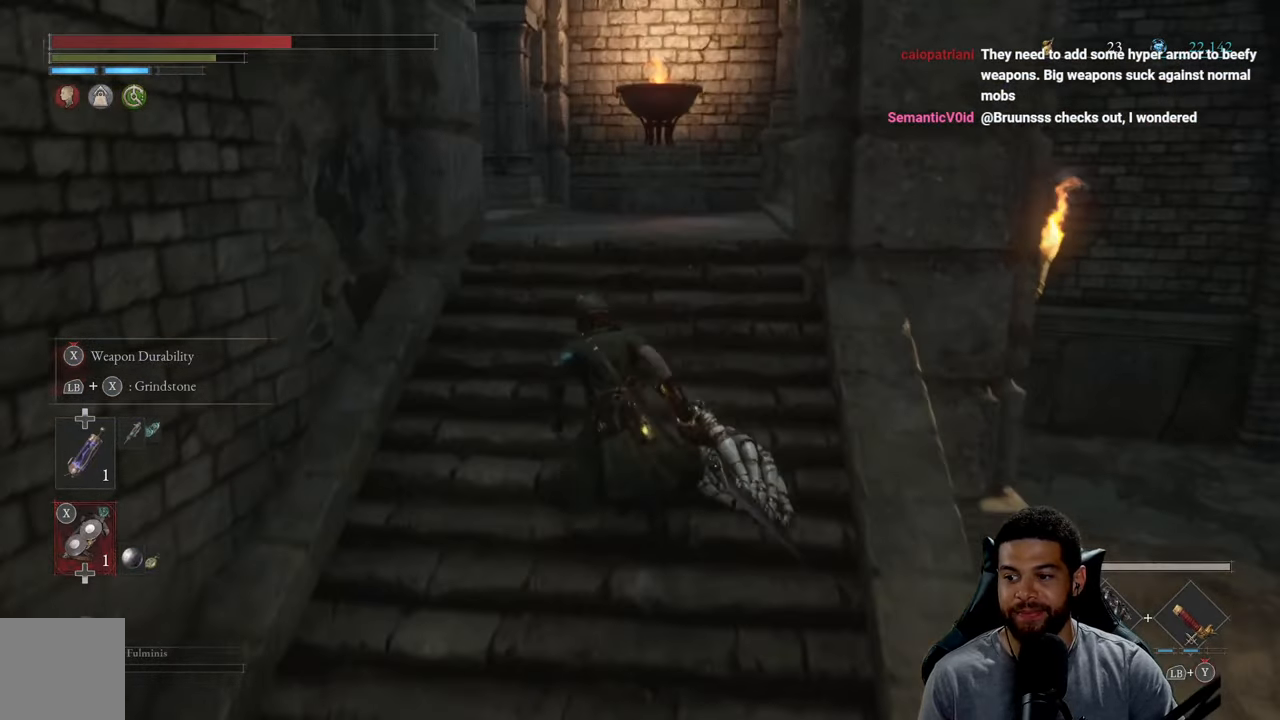
{"buttons": ["B"], "left_stick": "up", "right_stick": "center", "events": []}
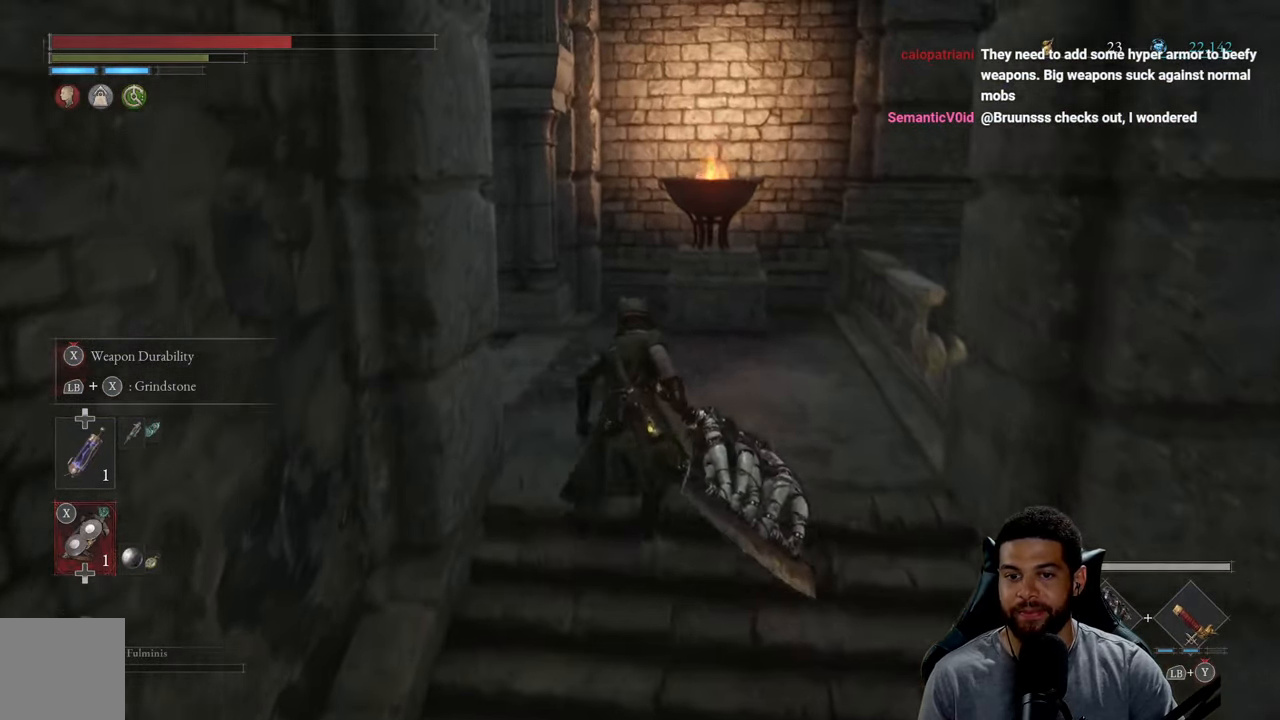
{"buttons": [], "left_stick": "center", "right_stick": "left", "events": [[33, "B", "up"], [250, "right_stick", "left"], [350, "left_stick", "center"]]}
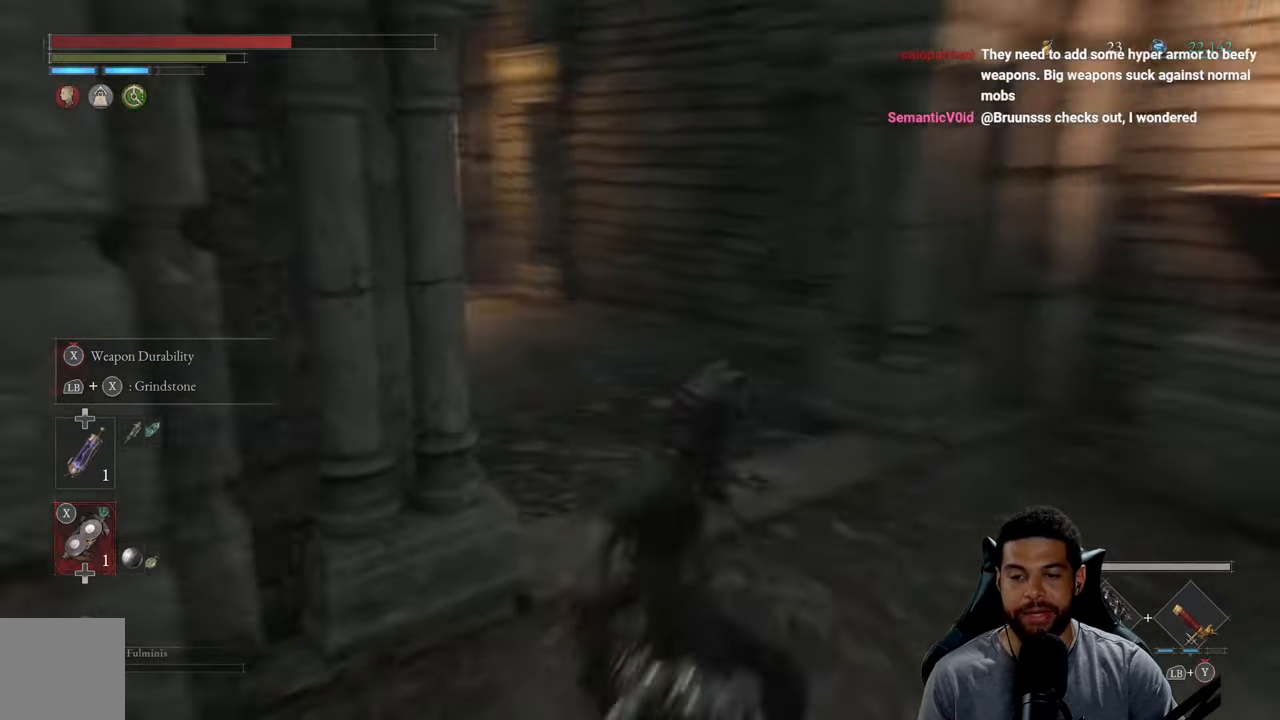
{"buttons": [], "left_stick": "center", "right_stick": "center", "events": [[116, "right_stick", "center"]]}
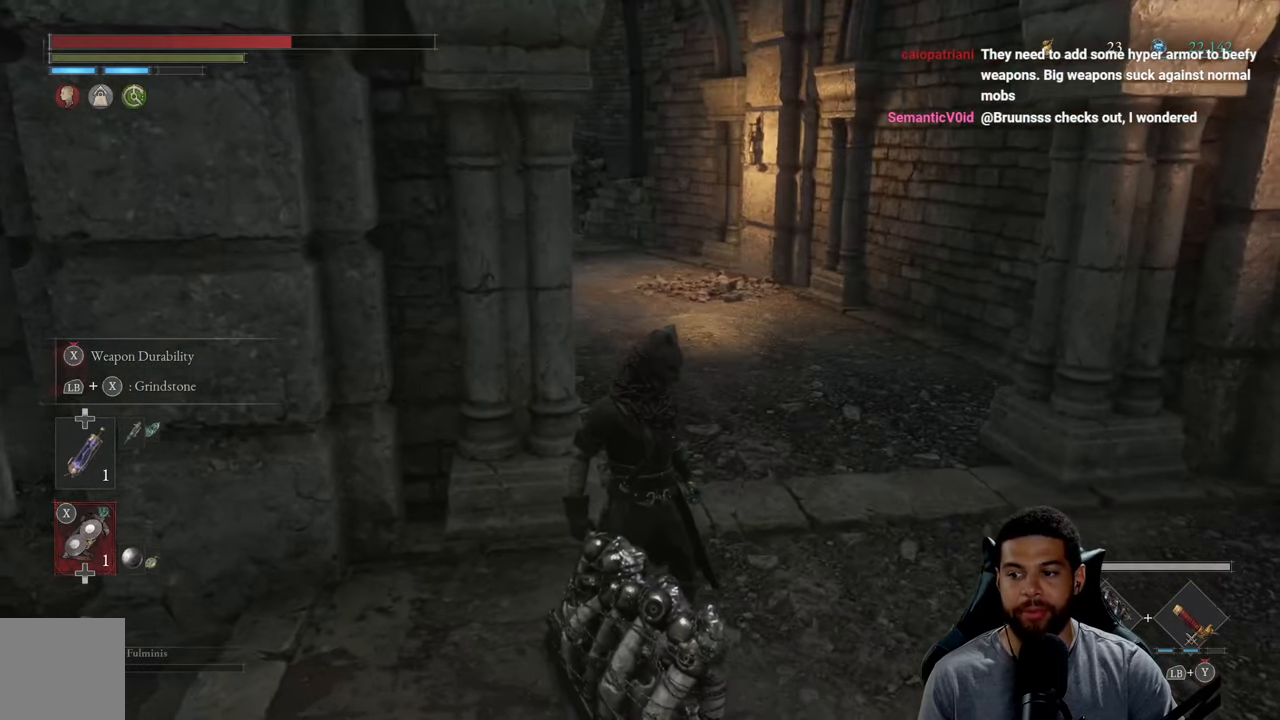
{"buttons": [], "left_stick": "up-right", "right_stick": "left", "events": [[200, "left_stick", "up-right"], [366, "right_stick", "left"]]}
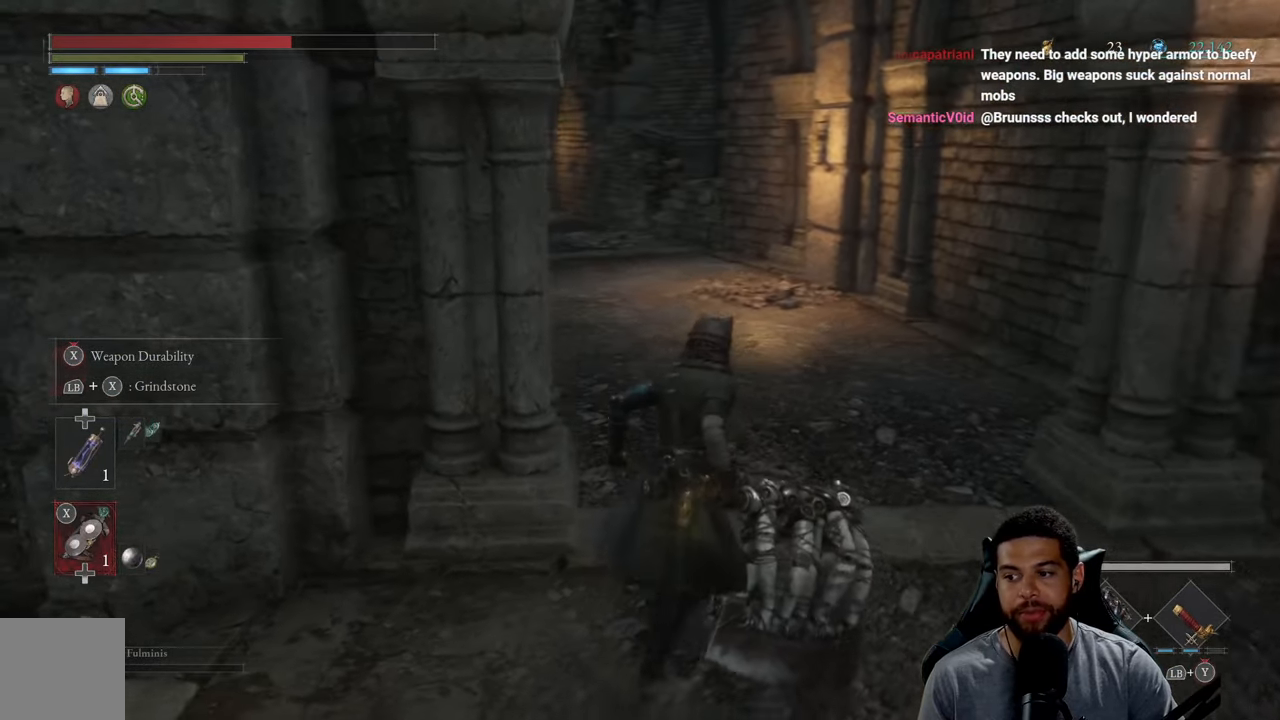
{"buttons": [], "left_stick": "center", "right_stick": "center", "events": [[16, "right_stick", "center"], [133, "right_stick", "left"], [300, "right_stick", "center"], [366, "left_stick", "center"]]}
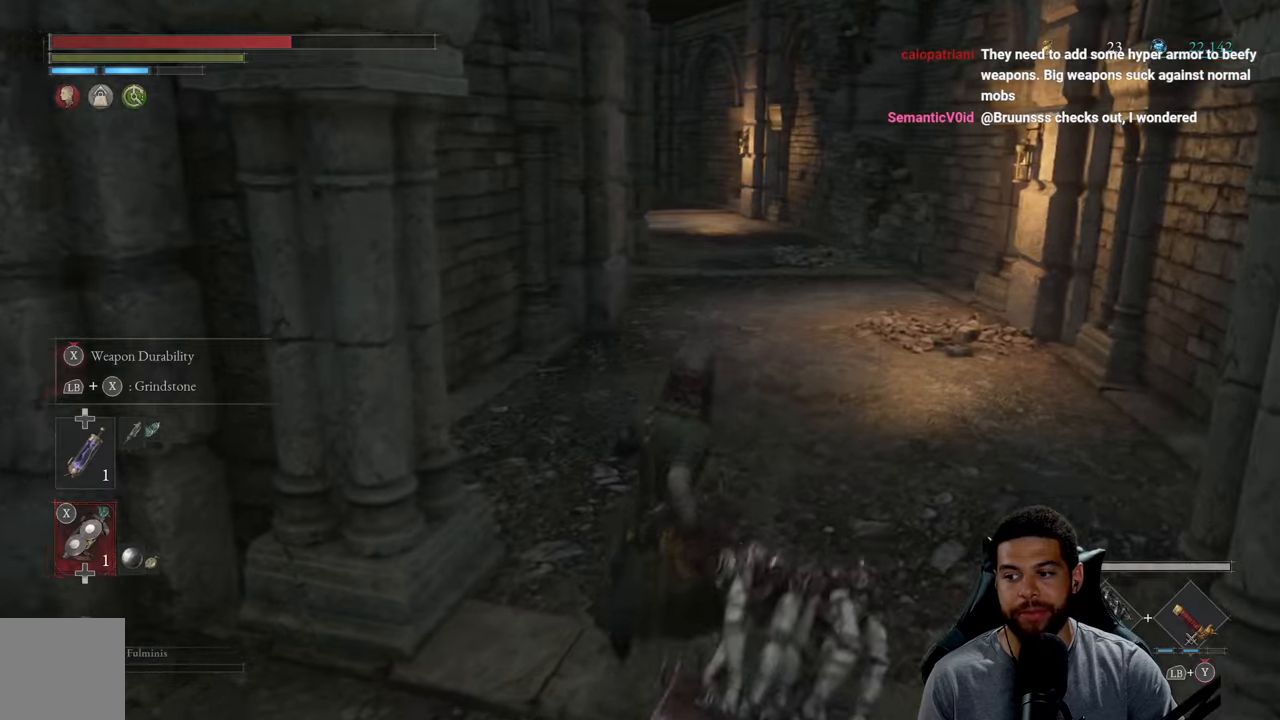
{"buttons": [], "left_stick": "up-right", "right_stick": "center", "events": [[250, "right_stick", "left"], [367, "left_stick", "up-right"], [417, "right_stick", "center"]]}
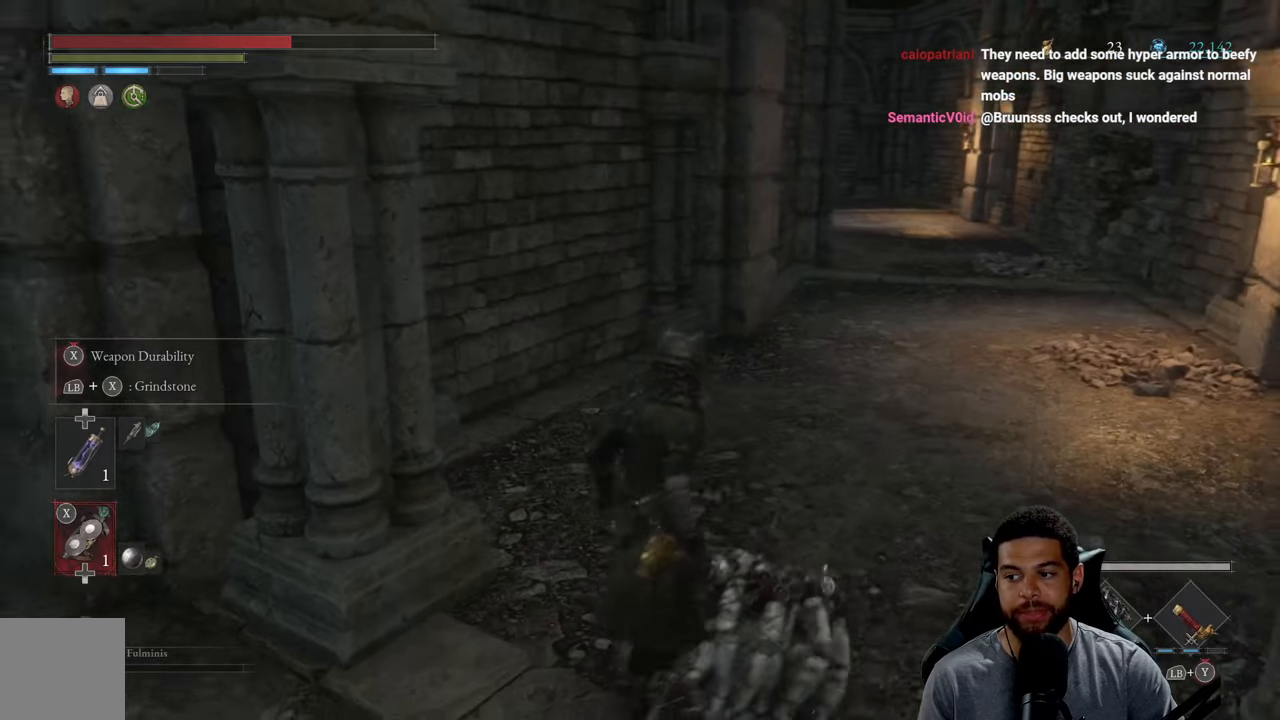
{"buttons": ["B"], "left_stick": "up-right", "right_stick": "center", "events": [[133, "B", "down"]]}
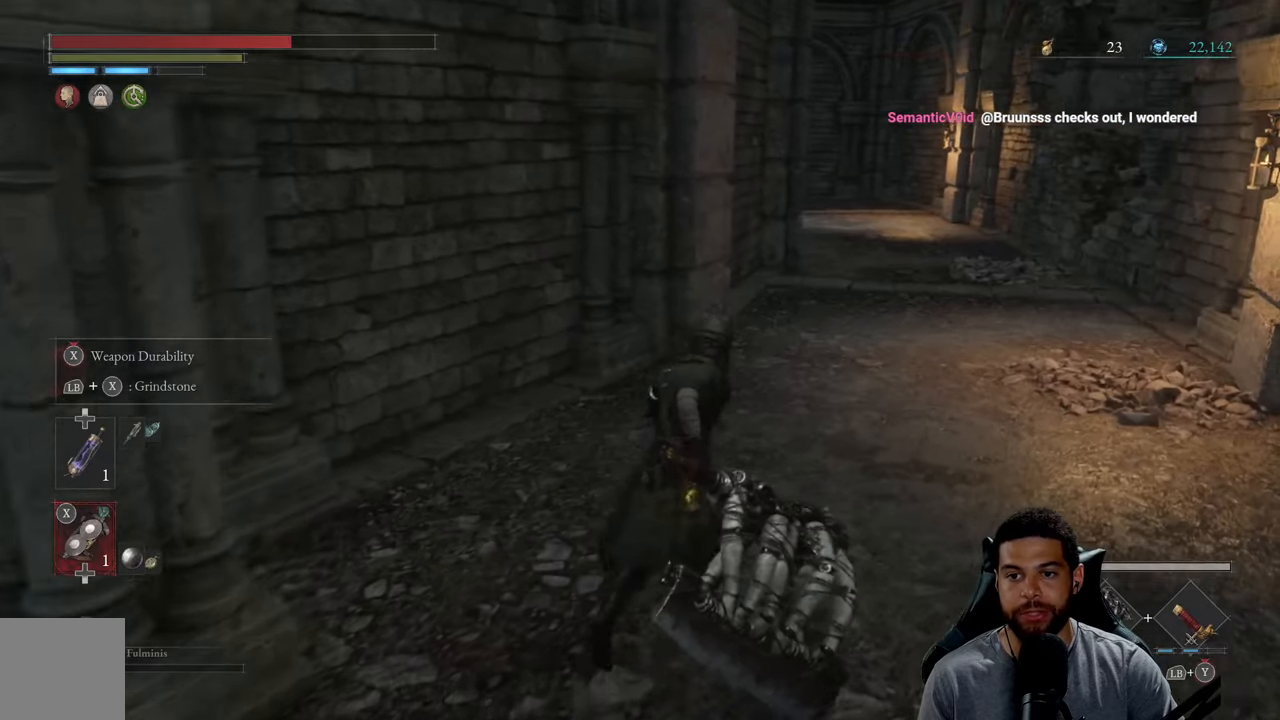
{"buttons": ["B"], "left_stick": "up-right", "right_stick": "center", "events": []}
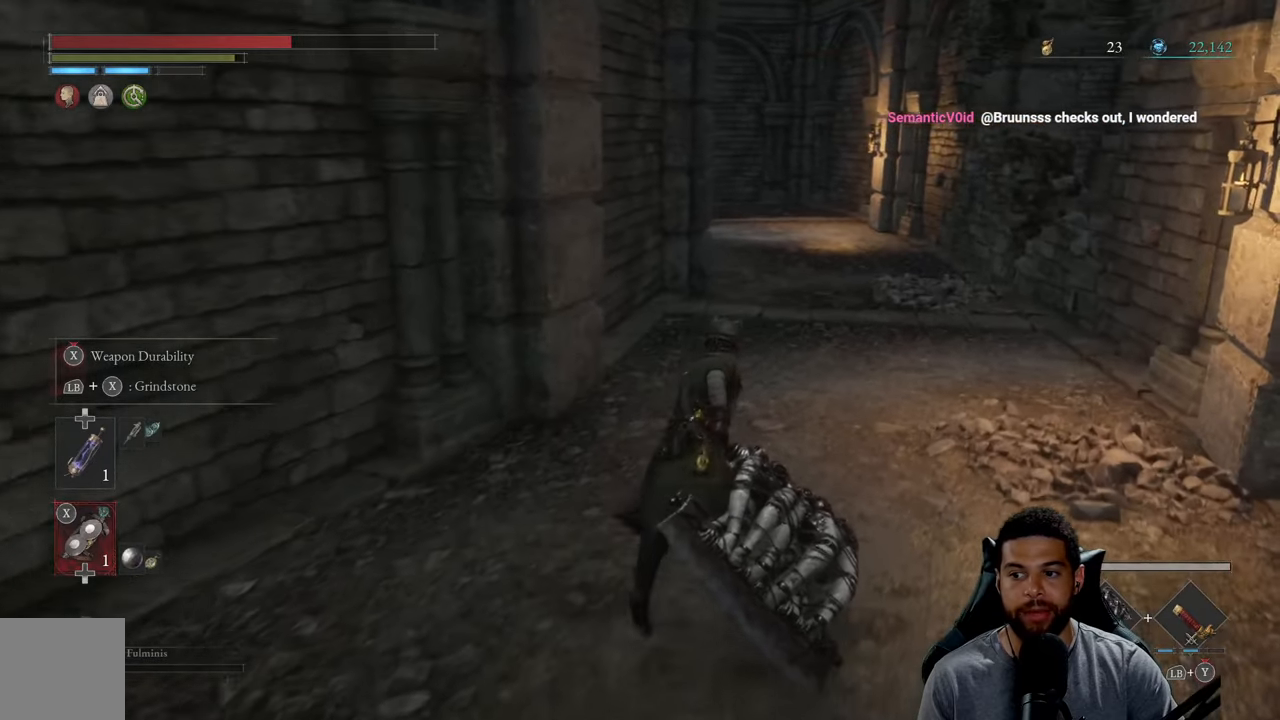
{"buttons": ["B"], "left_stick": "up-right", "right_stick": "center", "events": [[67, "right_stick", "left"], [117, "right_stick", "center"]]}
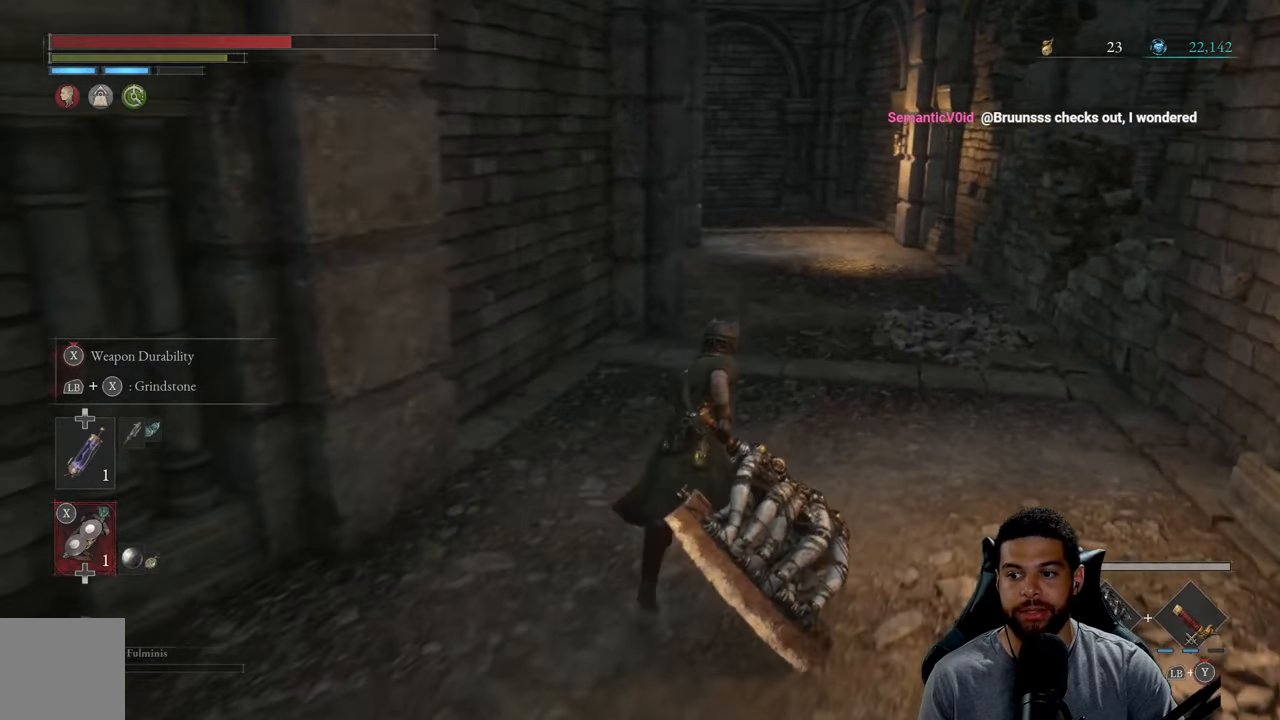
{"buttons": [], "left_stick": "up", "right_stick": "center", "events": [[117, "left_stick", "up"], [150, "B", "up"], [333, "right_stick", "left"], [417, "right_stick", "center"]]}
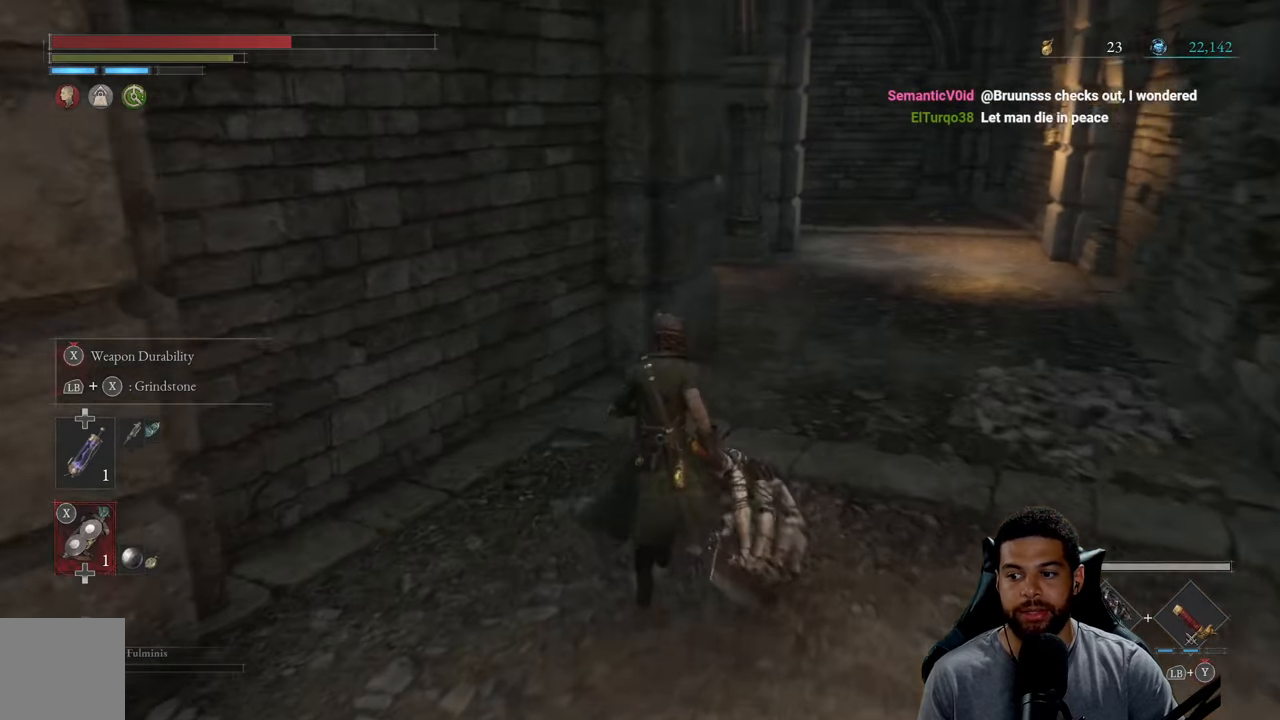
{"buttons": [], "left_stick": "up-right", "right_stick": "center", "events": [[267, "right_stick", "down-left"], [350, "right_stick", "center"], [367, "left_stick", "up-right"]]}
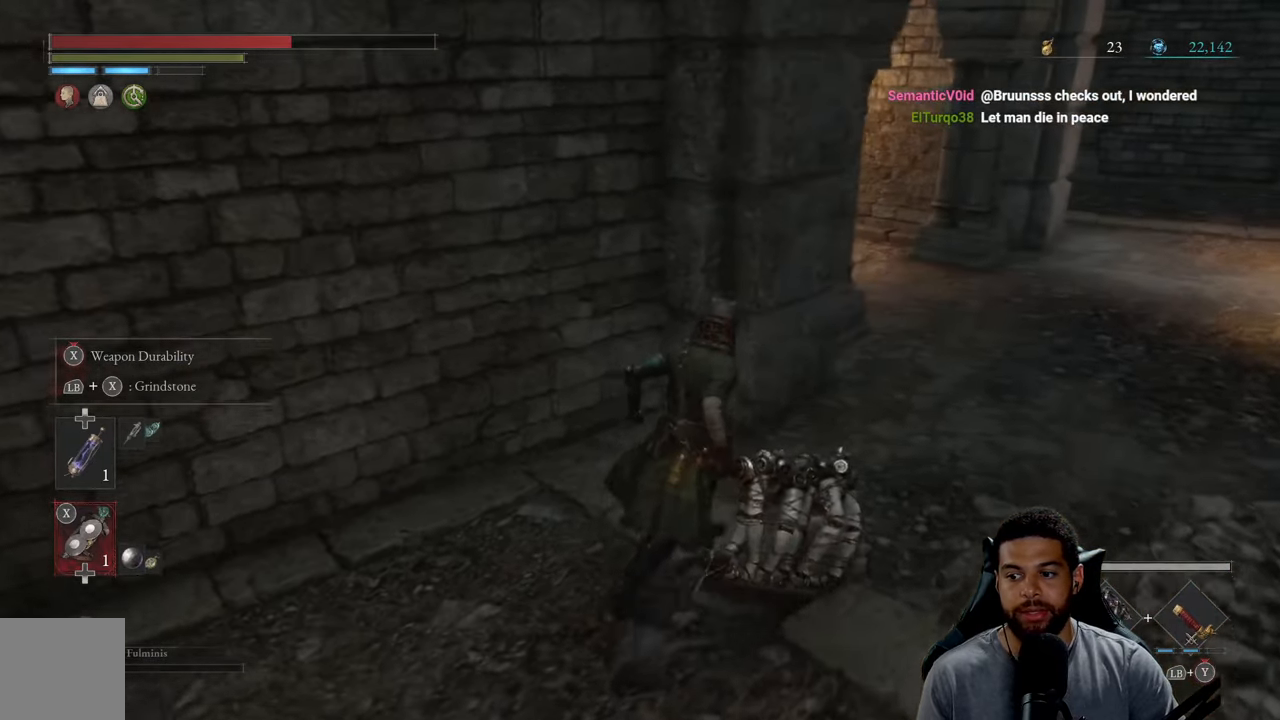
{"buttons": [], "left_stick": "up-right", "right_stick": "center", "events": []}
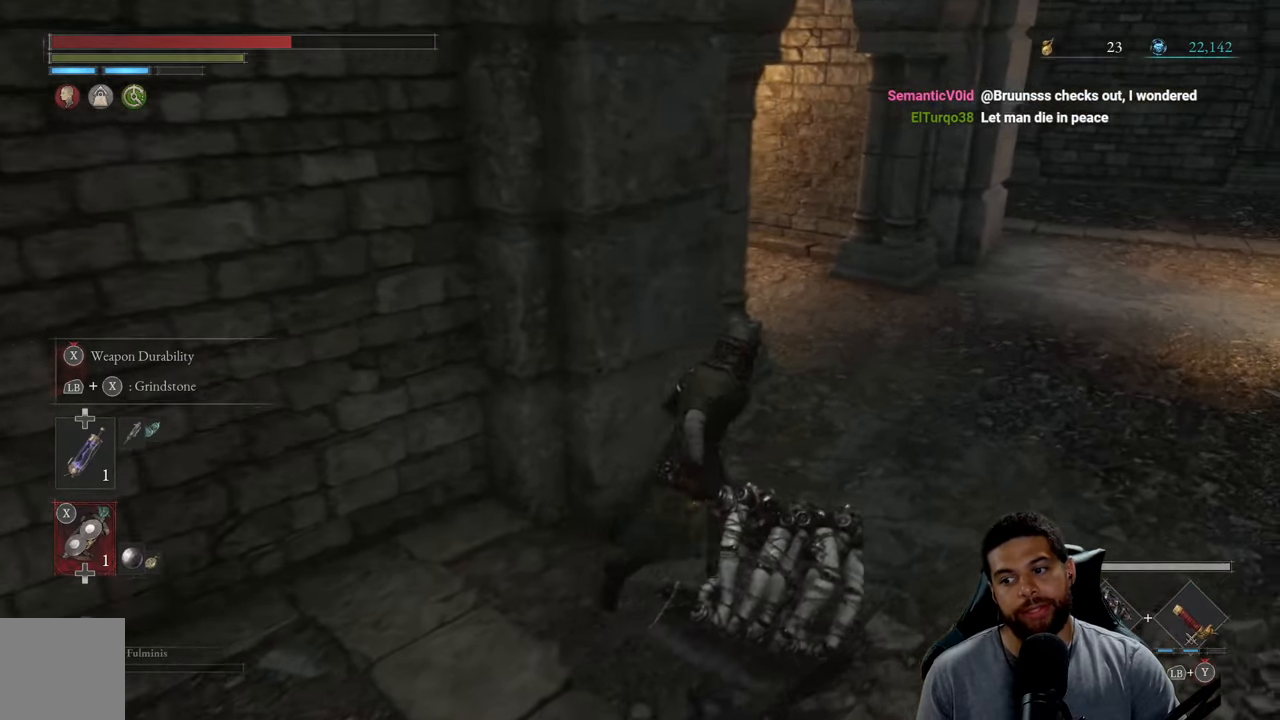
{"buttons": [], "left_stick": "up-right", "right_stick": "right", "events": [[417, "right_stick", "right"]]}
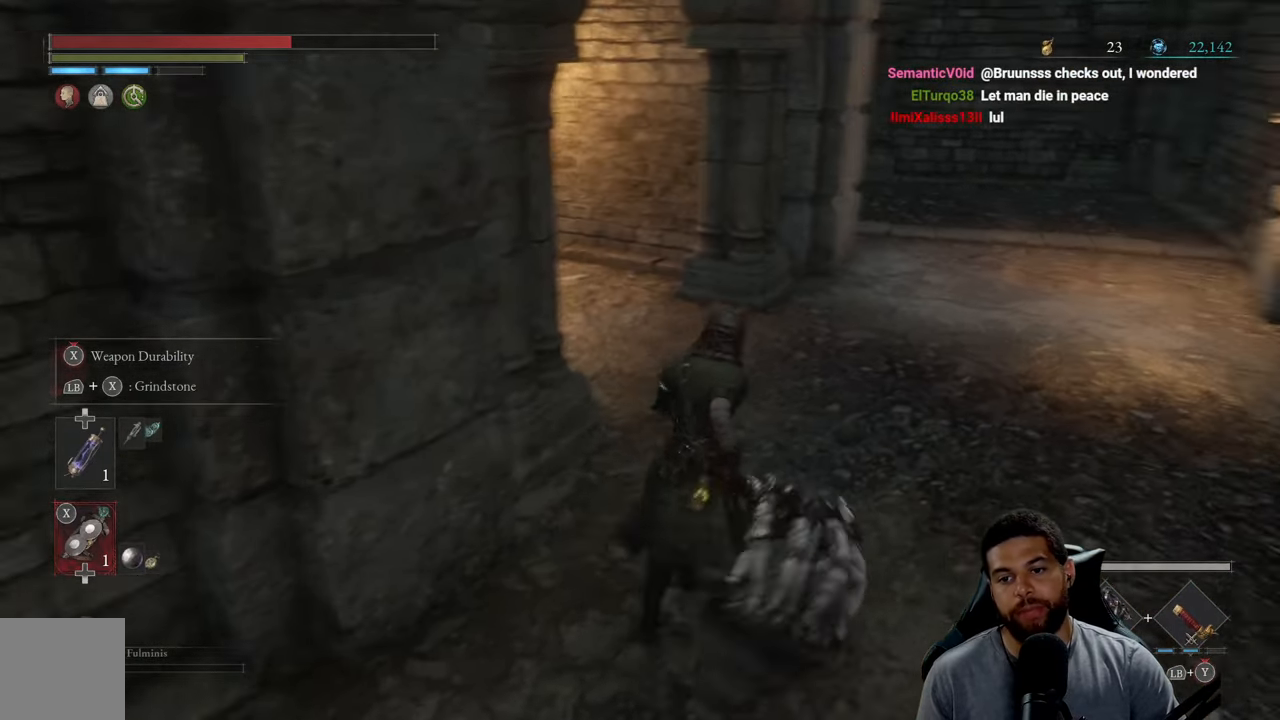
{"buttons": [], "left_stick": "up-right", "right_stick": "center", "events": [[17, "right_stick", "center"], [250, "right_stick", "left"], [467, "right_stick", "center"]]}